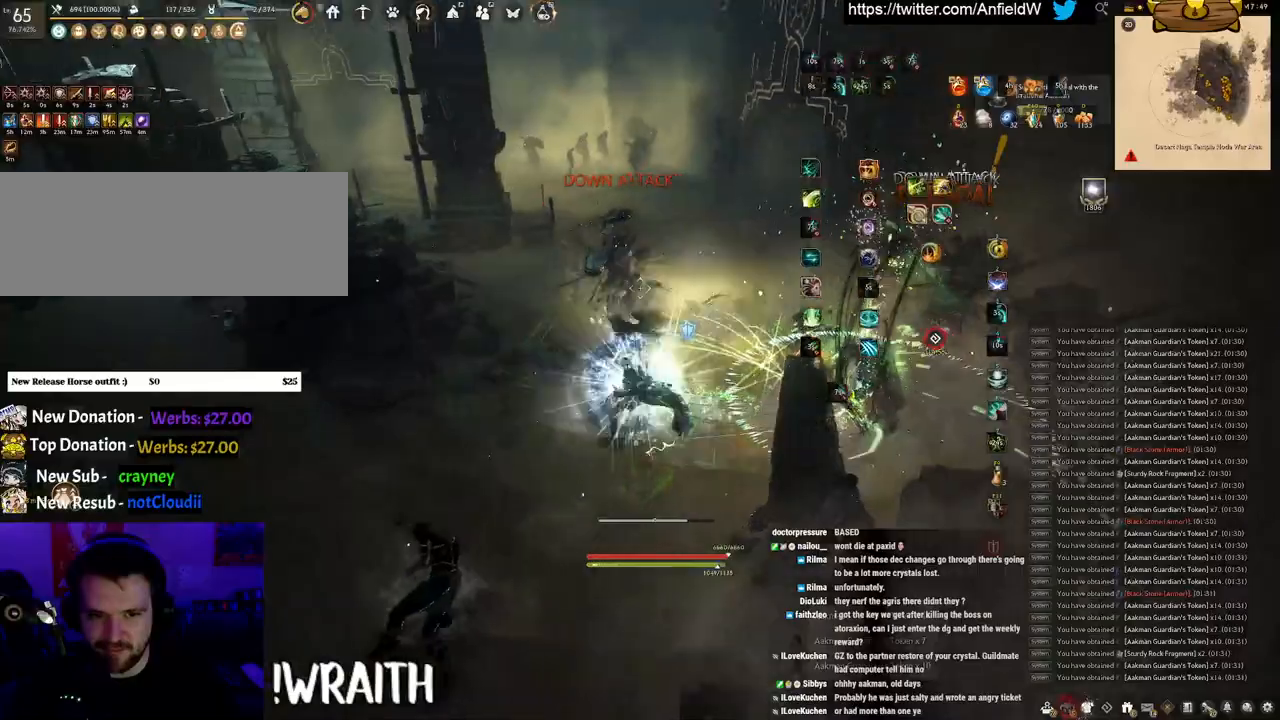
Gameplay with keyboard and mouse; each line is a JSON object with the keys and mouse buttons held at the frame after it. "events" lists presses ("down") and releases ("up") of "a", "c", "d", "e", "f", "q", "s", "shift", "space", "tab", "w", "x", "z", "mouse_left" and "mouse_right" between this image and that frame as [ms after this image, input, new state], when the widget could be followed in between. "mouse_left", "mouse_right" = the "left", "right" buttons of the "mouse" list. No other keys are recorded. Mouse movement is not recorded.
{"keys": ["w"], "mouse": ["right"], "events": [[150, "c", "up"], [167, "a", "up"], [250, "w", "down"], [500, "mouse_right", "down"]]}
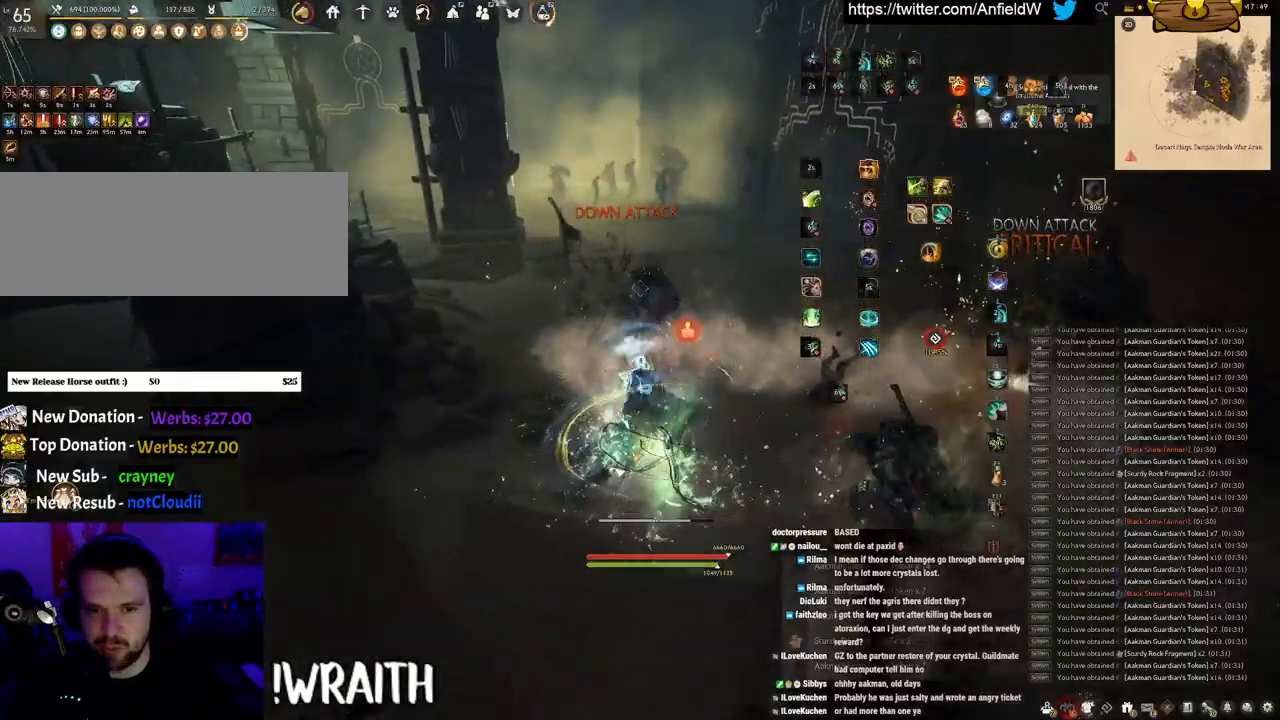
{"keys": ["w"], "mouse": ["right"], "events": []}
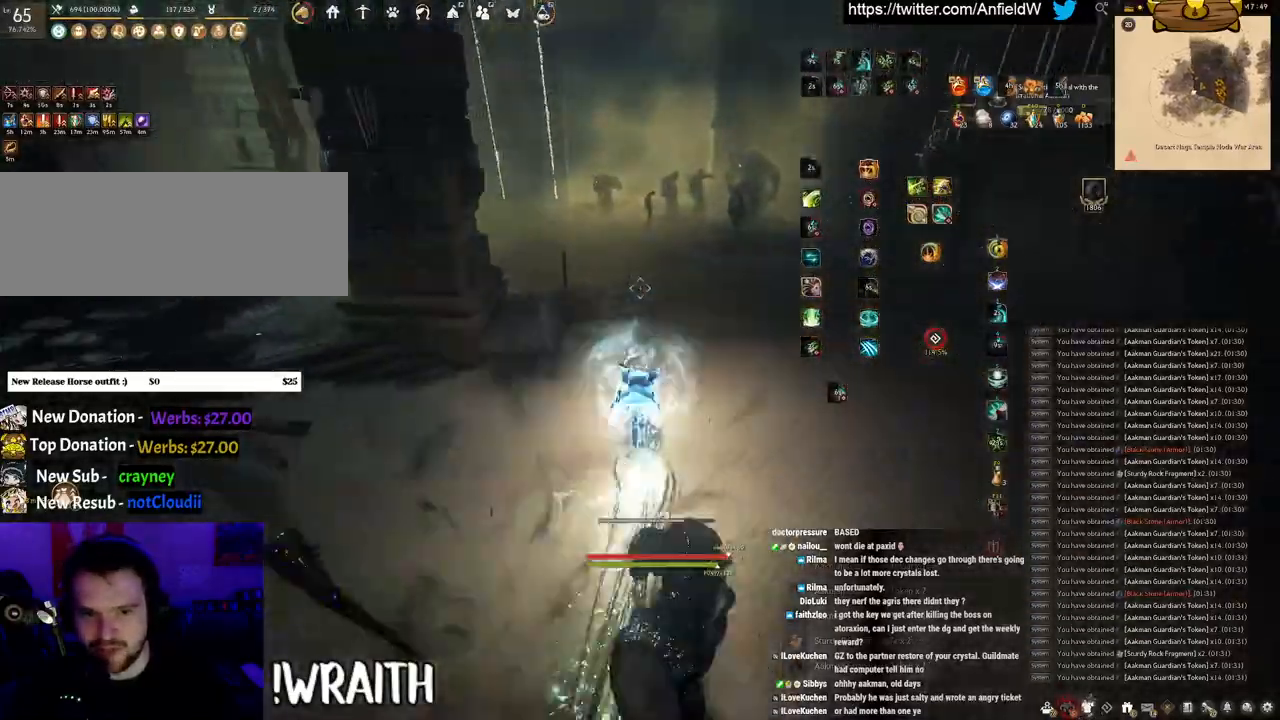
{"keys": ["w"], "mouse": ["right"], "events": []}
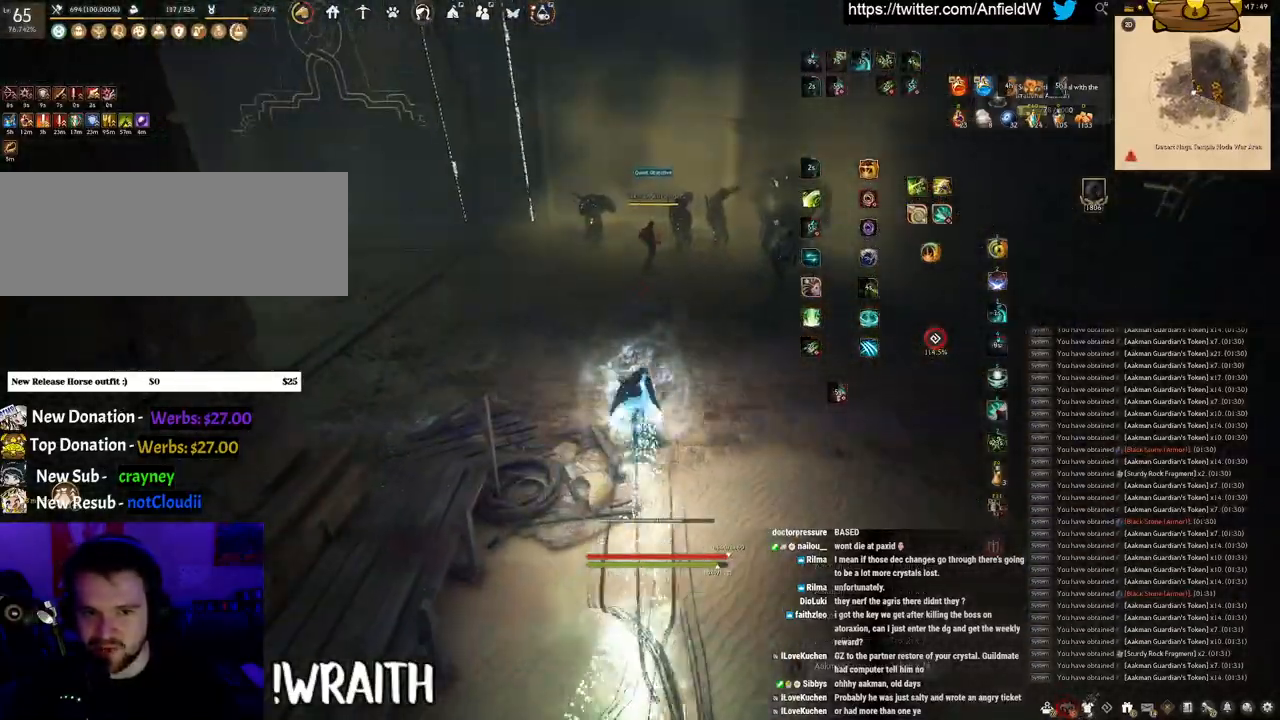
{"keys": ["q"], "mouse": [], "events": [[400, "mouse_right", "up"], [450, "w", "up"], [500, "q", "down"]]}
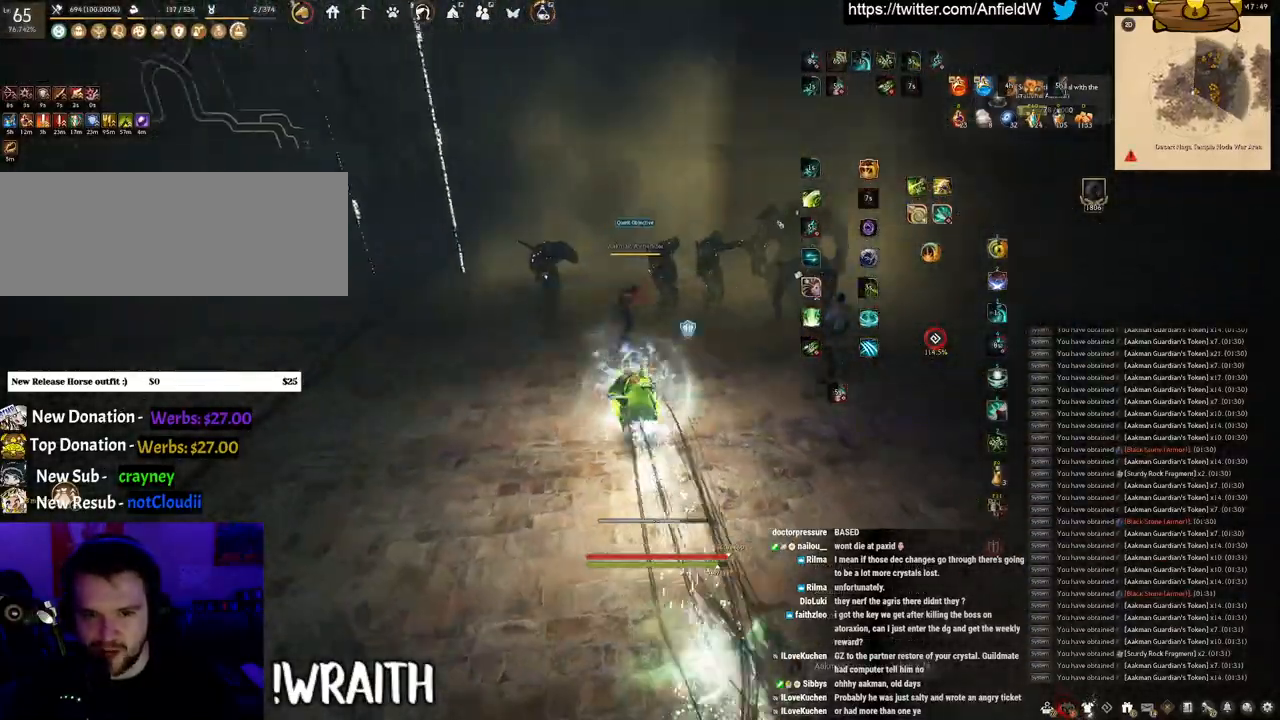
{"keys": [], "mouse": [], "events": [[400, "q", "up"]]}
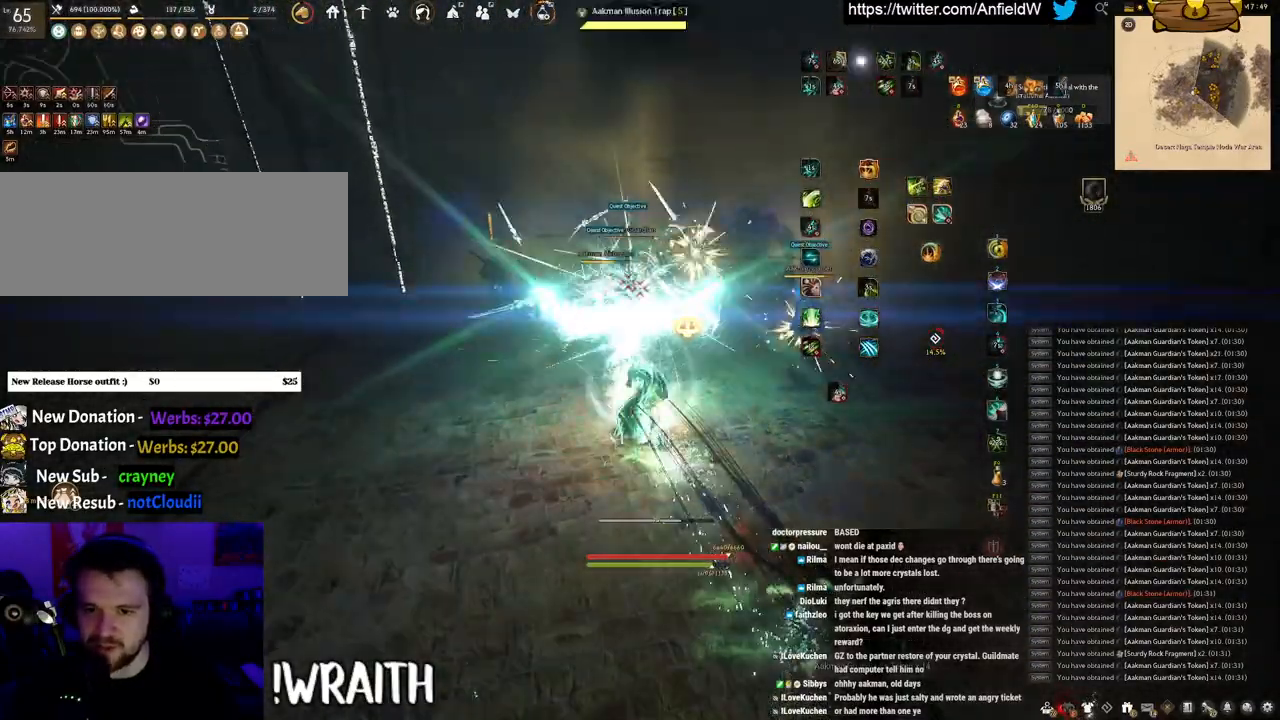
{"keys": [], "mouse": [], "events": []}
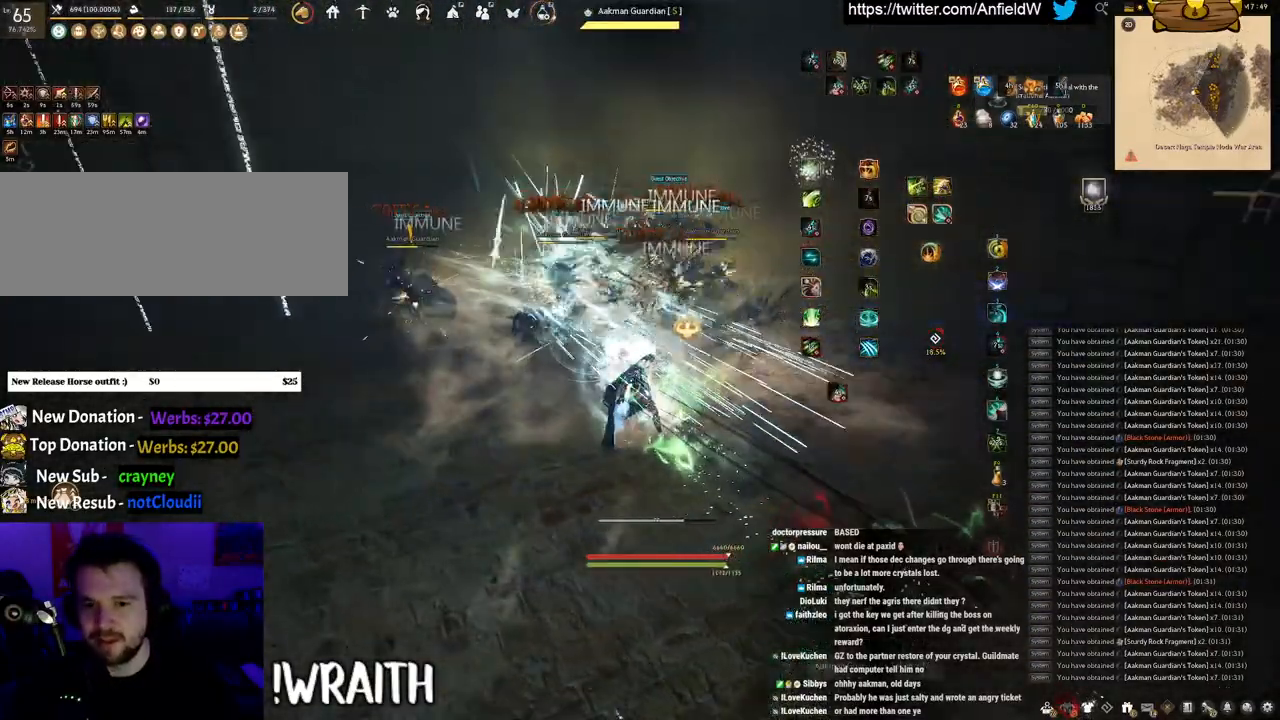
{"keys": [], "mouse": [], "events": []}
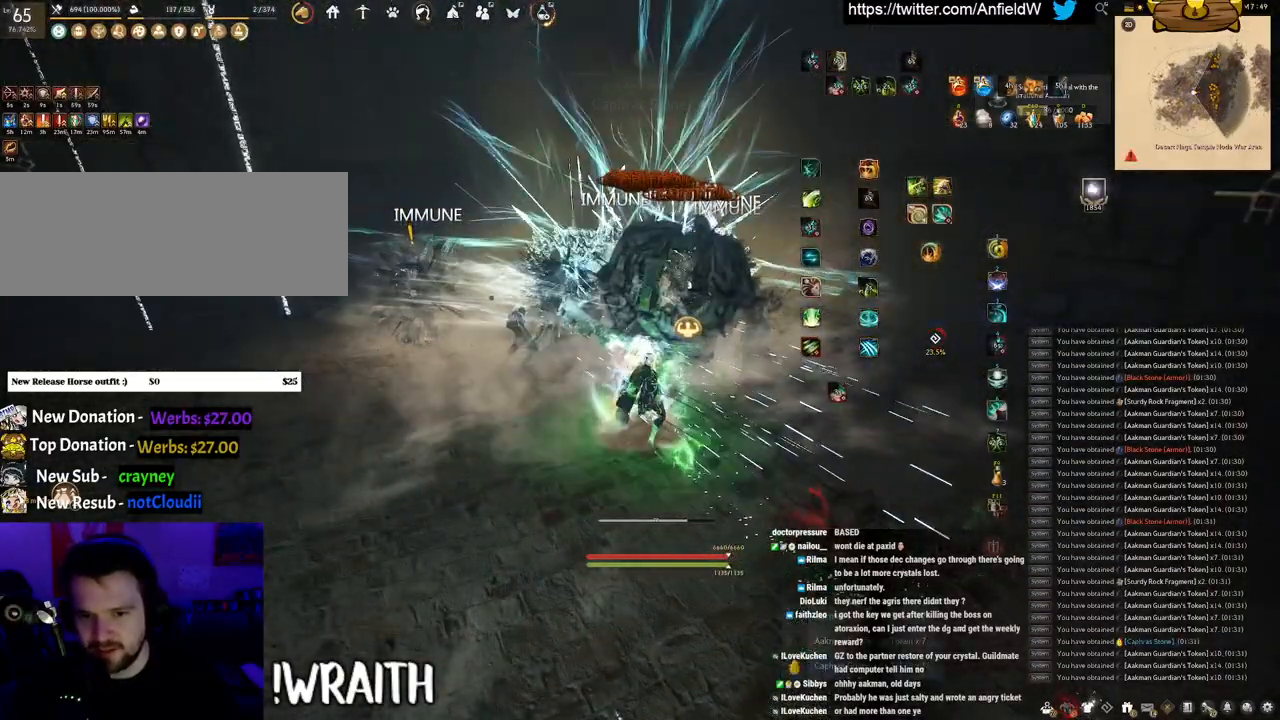
{"keys": [], "mouse": [], "events": []}
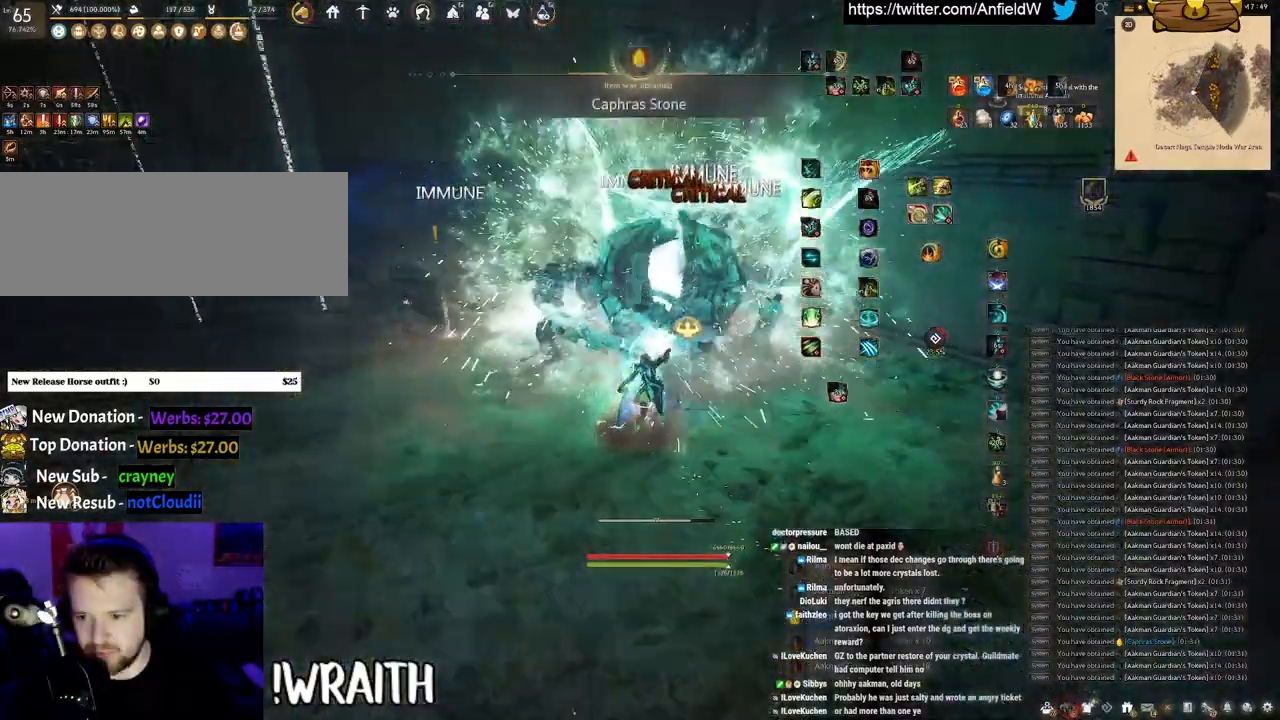
{"keys": ["w"], "mouse": [], "events": [[350, "d", "down"], [467, "w", "down"], [500, "d", "up"]]}
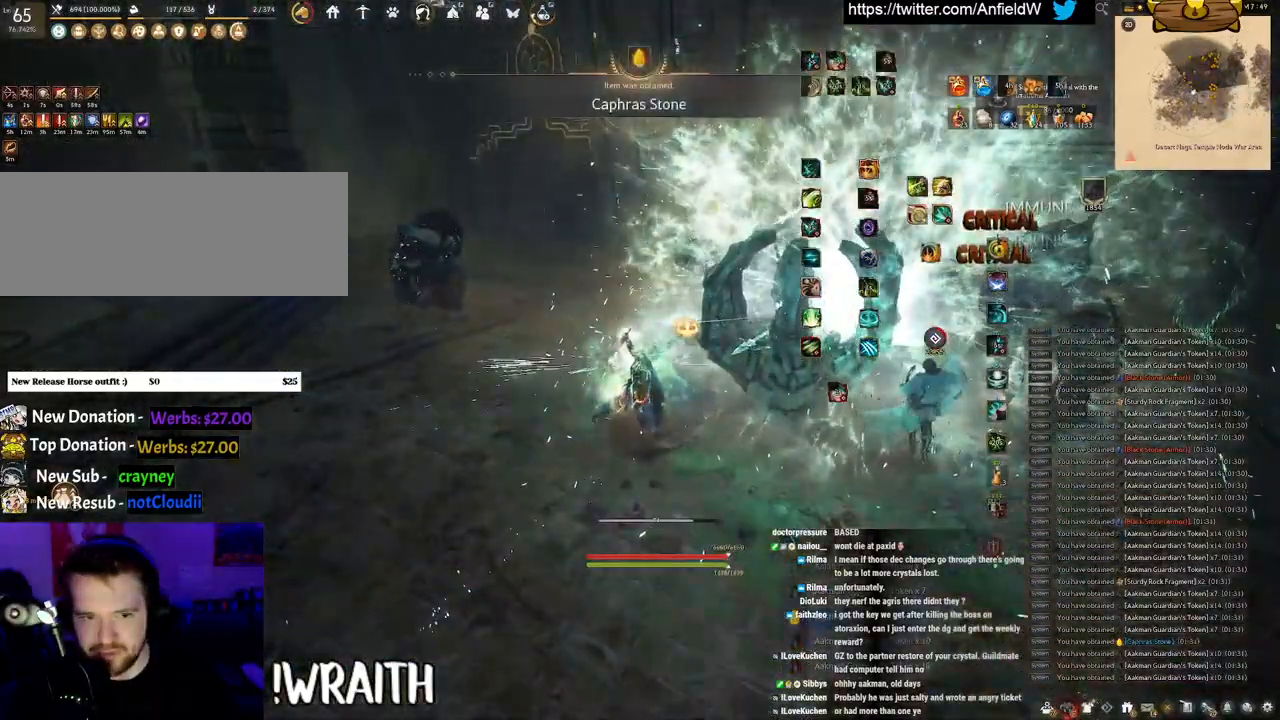
{"keys": [], "mouse": [], "events": [[67, "w", "up"]]}
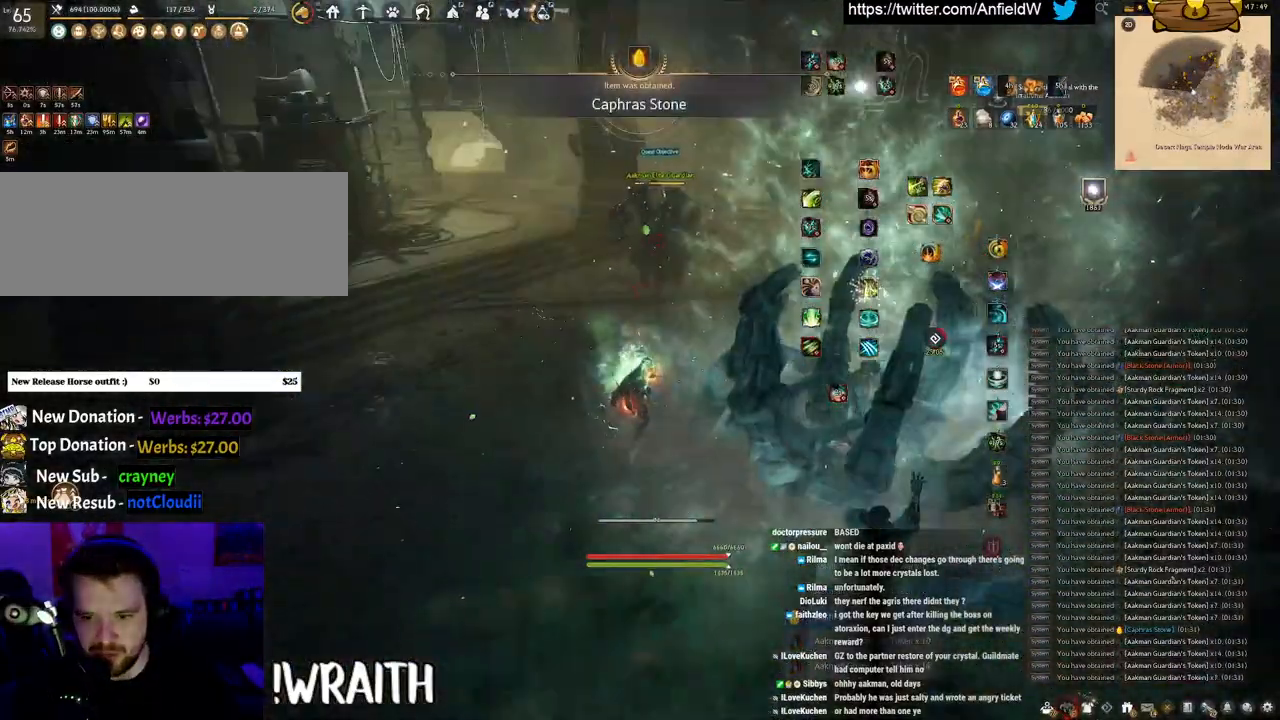
{"keys": ["f"], "mouse": [], "events": [[83, "f", "down"], [83, "w", "down"], [467, "w", "up"]]}
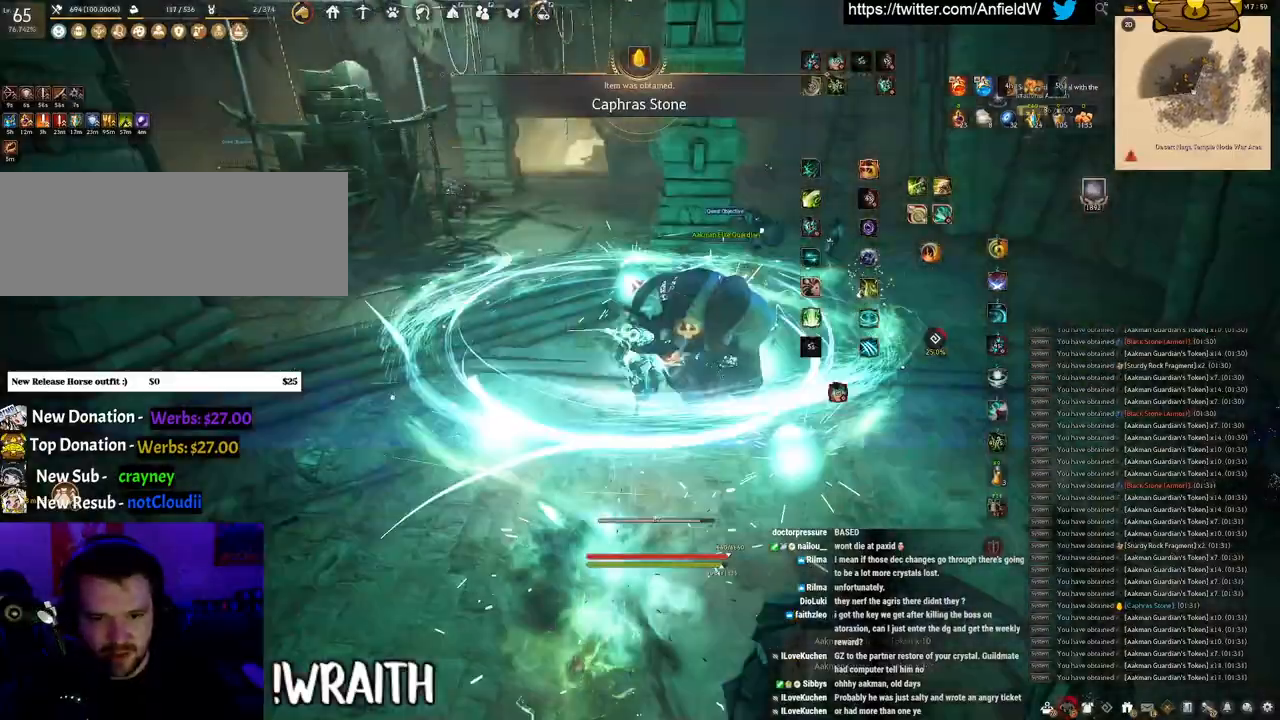
{"keys": ["f", "s"], "mouse": [], "events": [[133, "s", "down"]]}
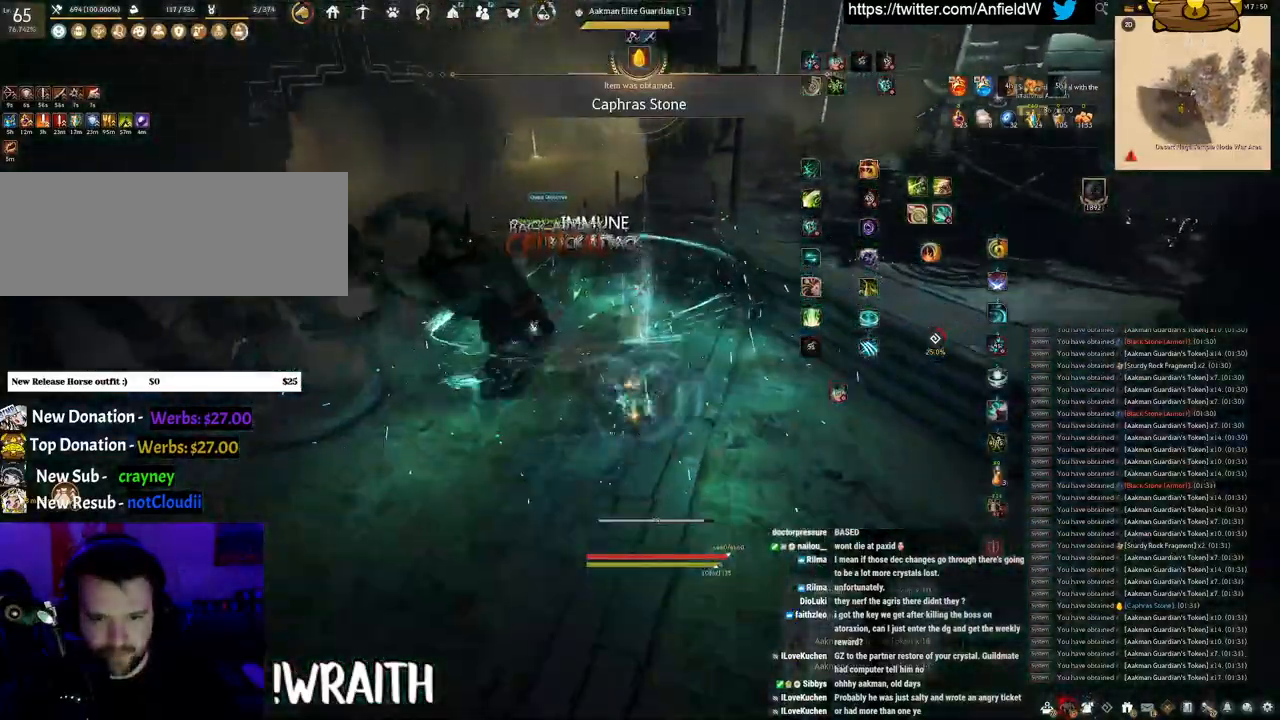
{"keys": ["f", "shift"], "mouse": [], "events": [[50, "shift", "down"], [100, "s", "up"]]}
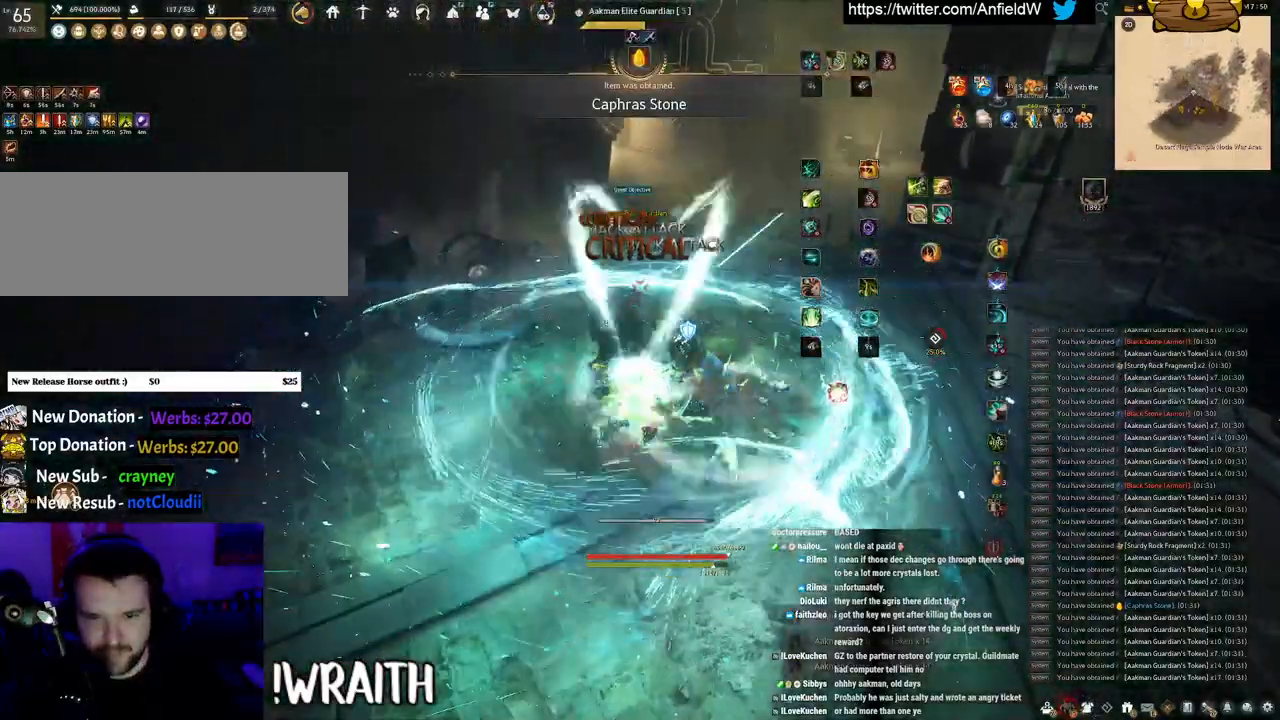
{"keys": ["f"], "mouse": [], "events": [[67, "w", "down"], [83, "shift", "up"], [483, "w", "up"]]}
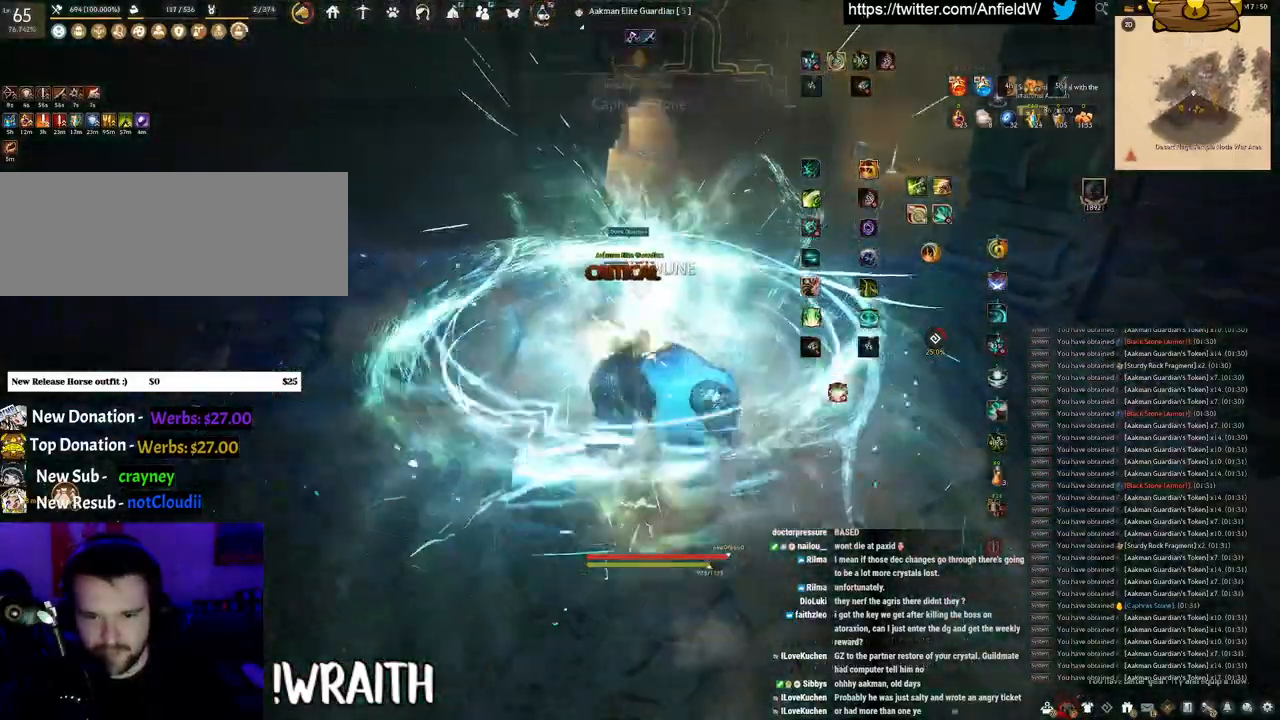
{"keys": ["f", "s"], "mouse": [], "events": [[67, "f", "up"], [233, "f", "down"], [300, "s", "down"]]}
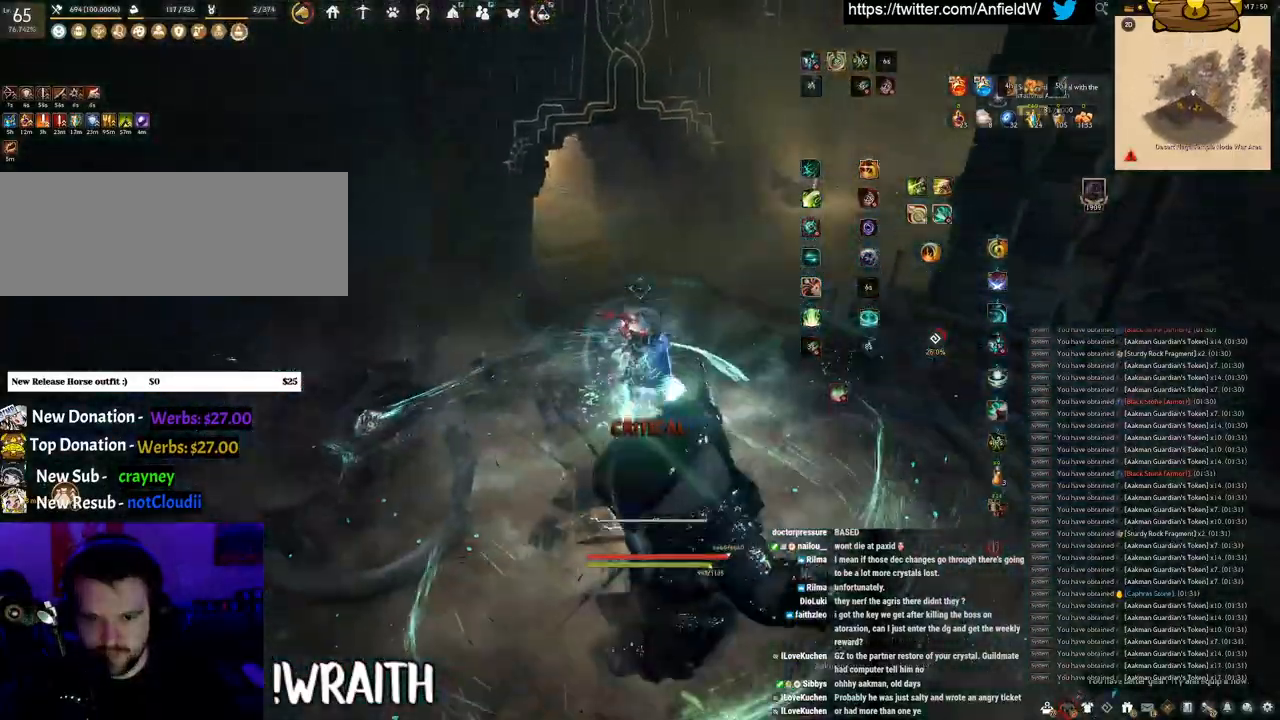
{"keys": ["w"], "mouse": [], "events": [[33, "f", "up"], [33, "s", "up"], [300, "w", "down"]]}
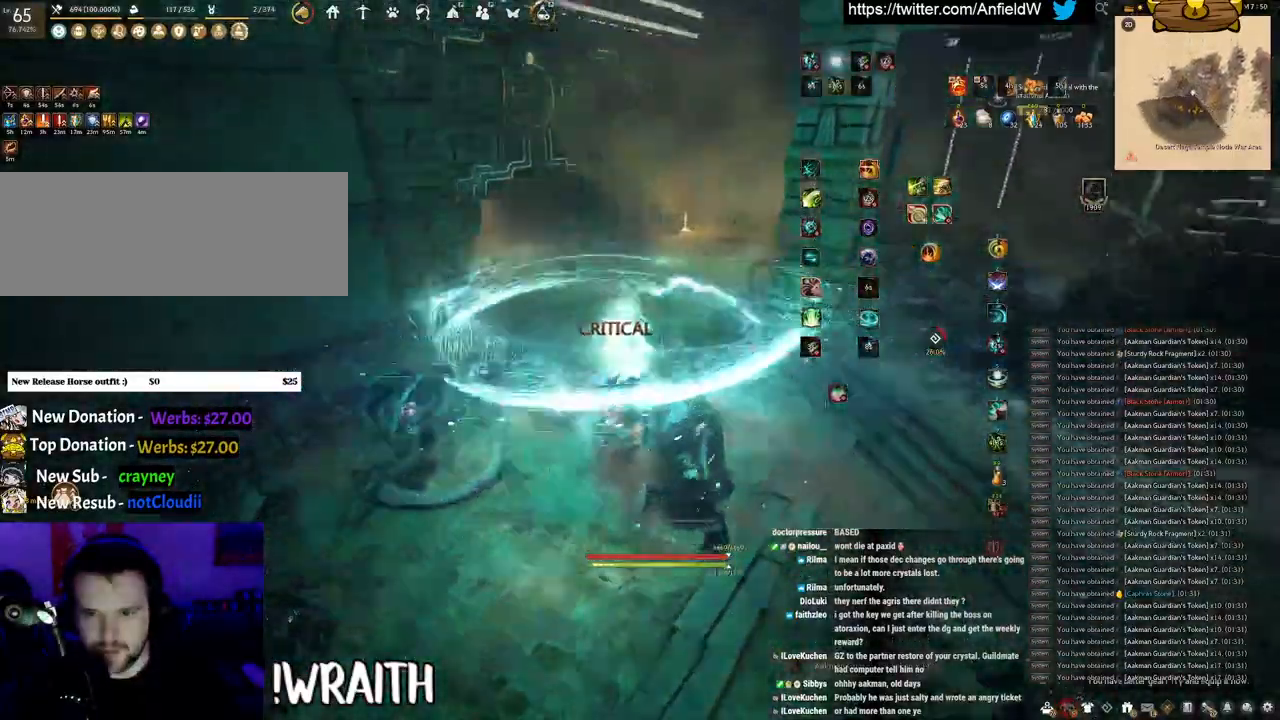
{"keys": ["w"], "mouse": ["right"], "events": [[167, "mouse_right", "down"]]}
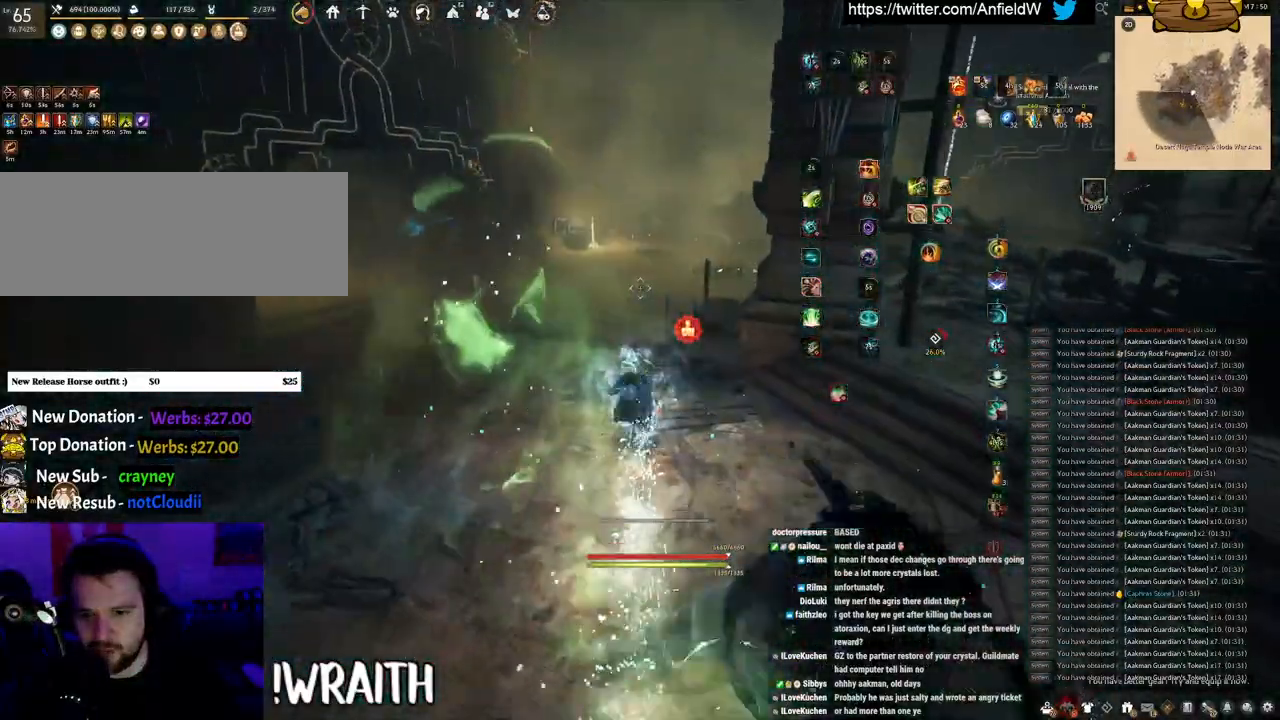
{"keys": ["w"], "mouse": ["right"], "events": []}
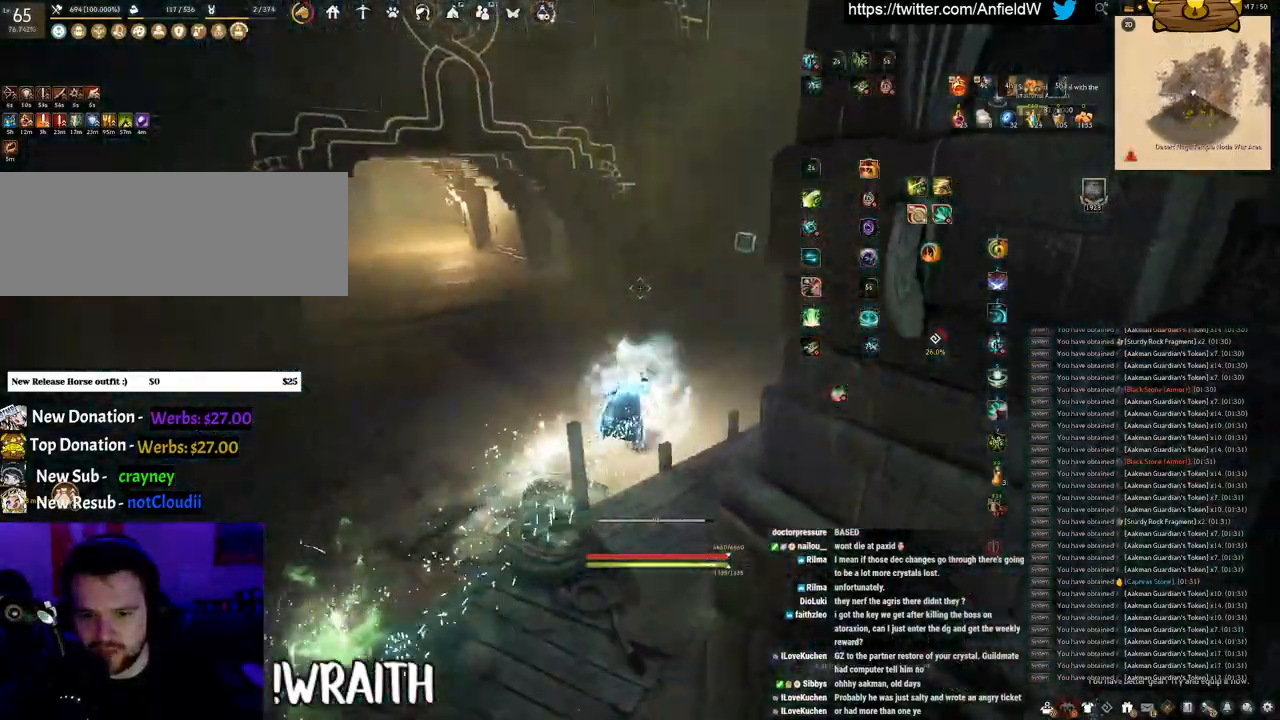
{"keys": ["w"], "mouse": ["right"], "events": []}
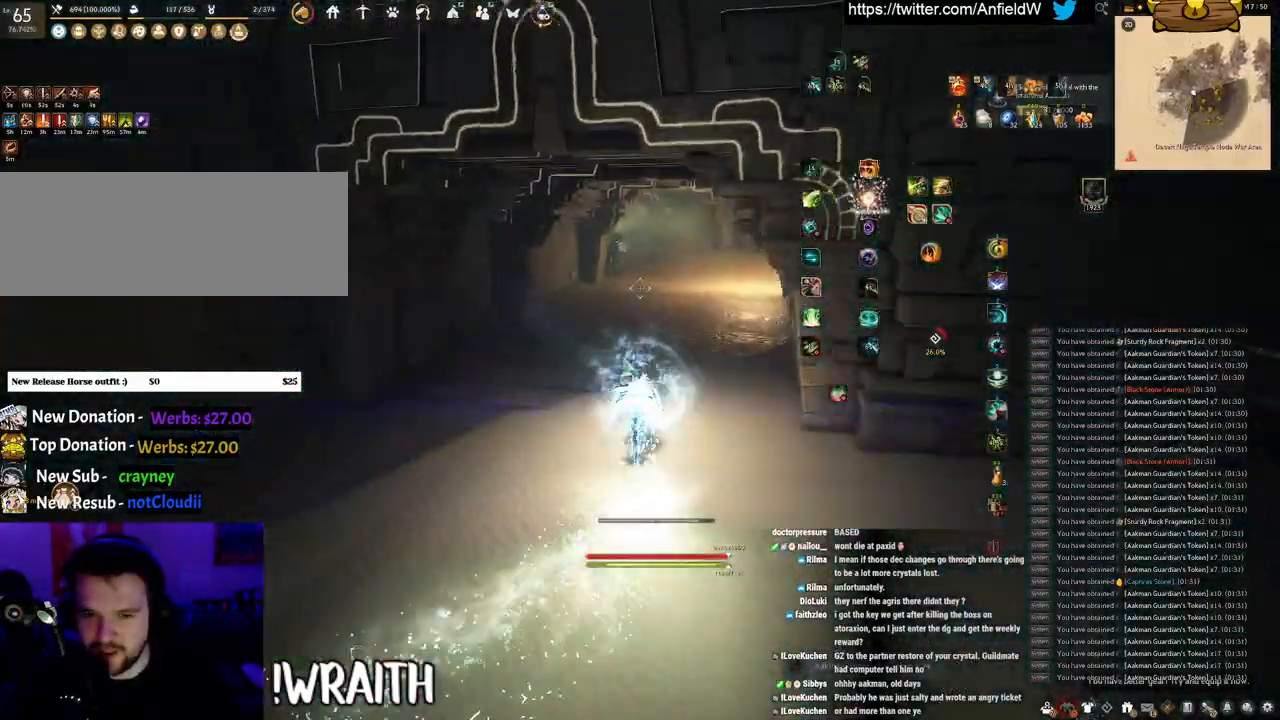
{"keys": ["w"], "mouse": ["right"], "events": []}
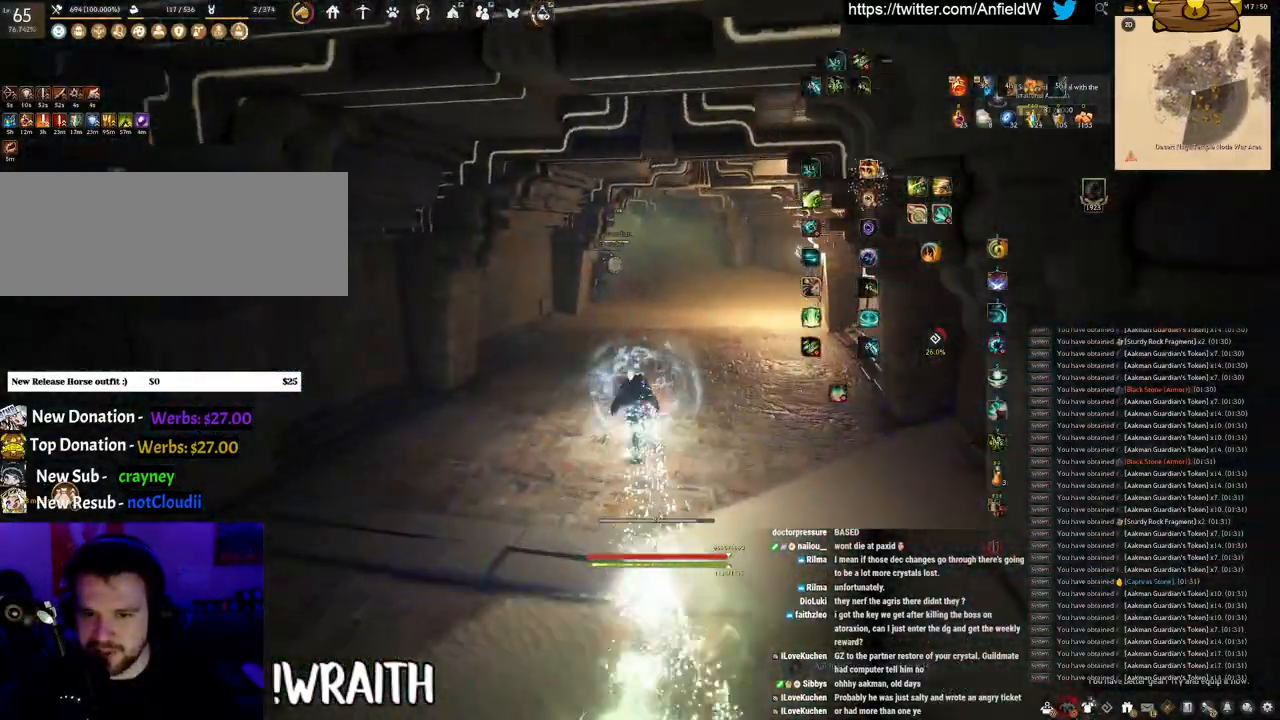
{"keys": ["w"], "mouse": ["right"], "events": []}
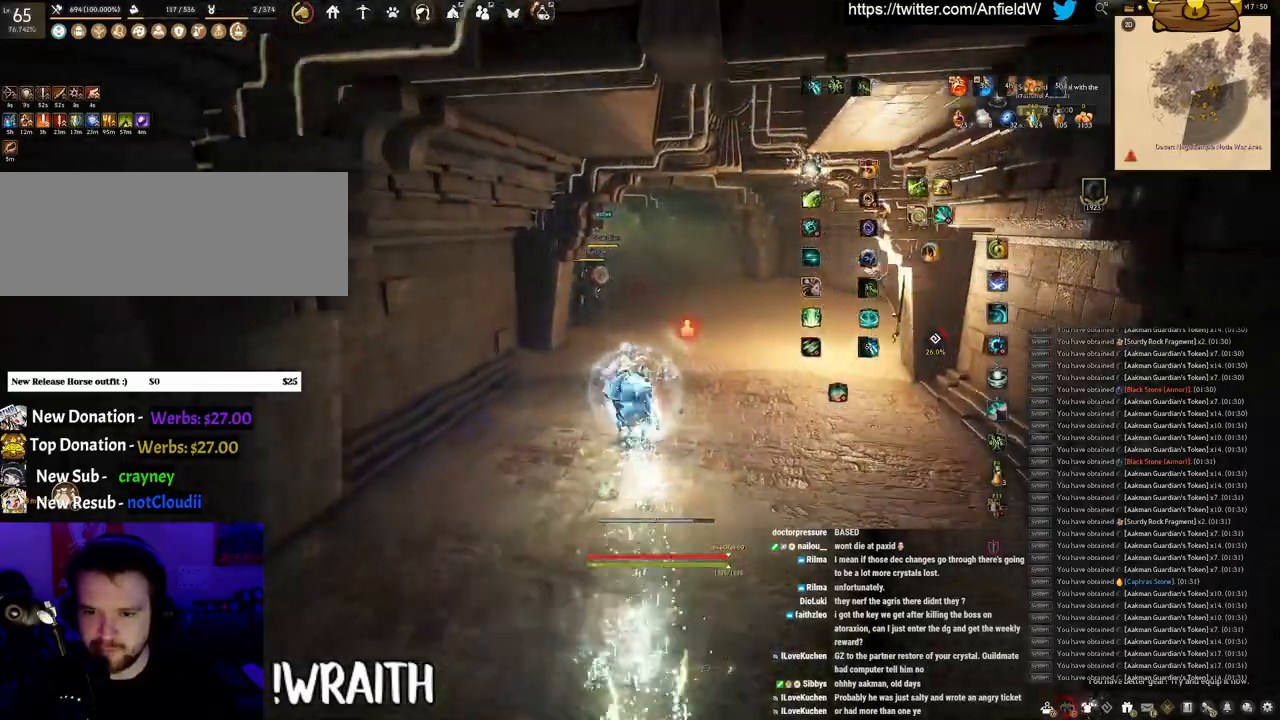
{"keys": ["q"], "mouse": [], "events": [[250, "mouse_right", "up"], [300, "q", "down"], [300, "w", "up"]]}
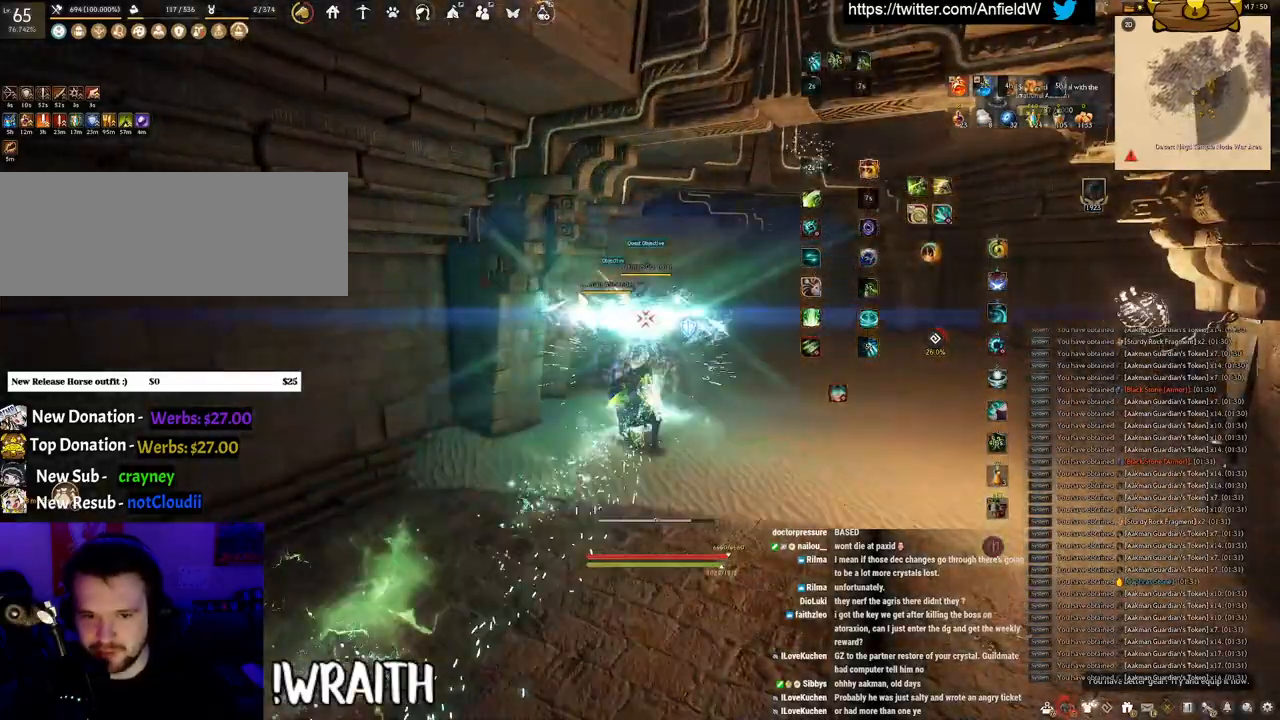
{"keys": ["f", "w"], "mouse": [], "events": [[50, "space", "down"], [100, "q", "up"], [383, "f", "down"], [383, "space", "up"], [383, "w", "down"]]}
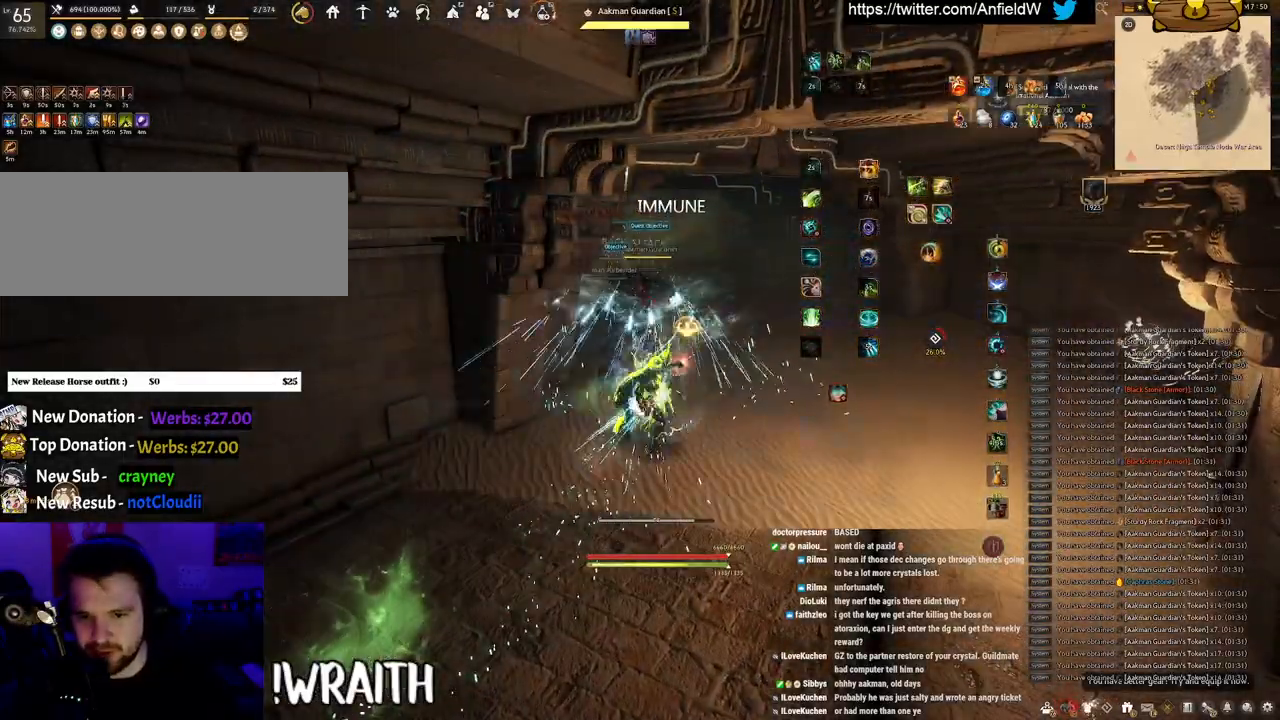
{"keys": [], "mouse": [], "events": [[433, "f", "up"], [433, "w", "up"]]}
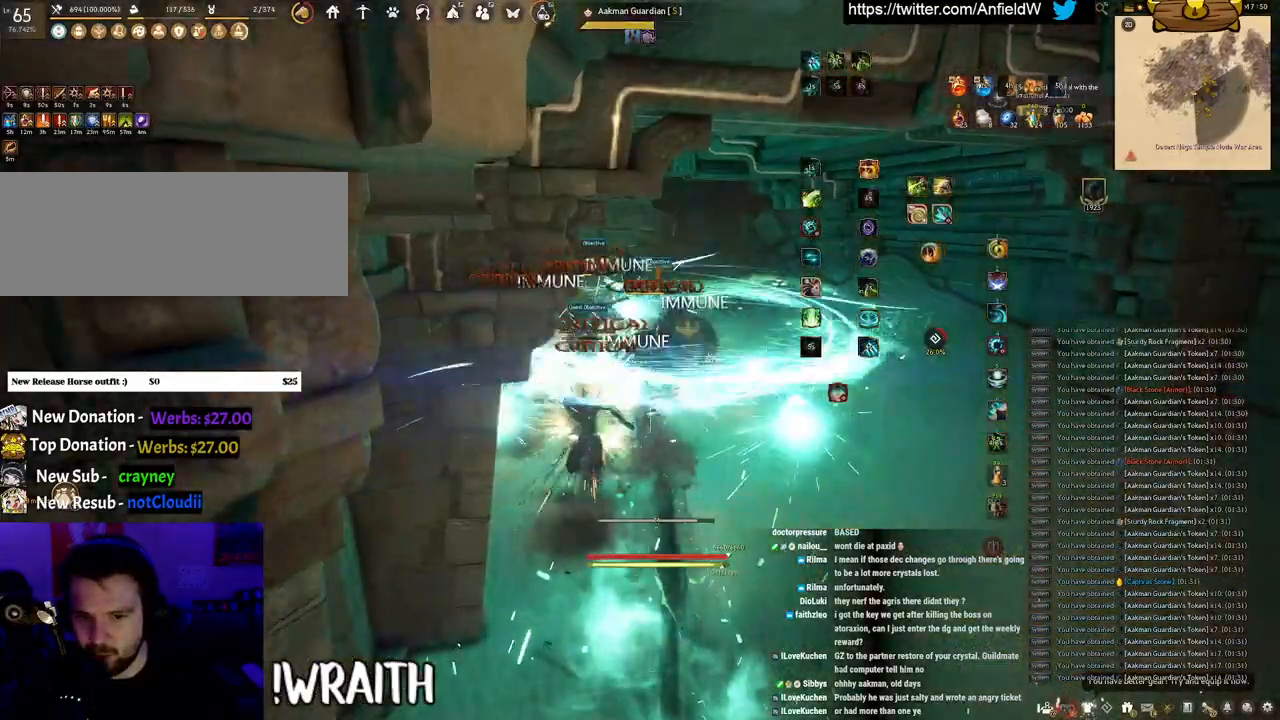
{"keys": [], "mouse": [], "events": []}
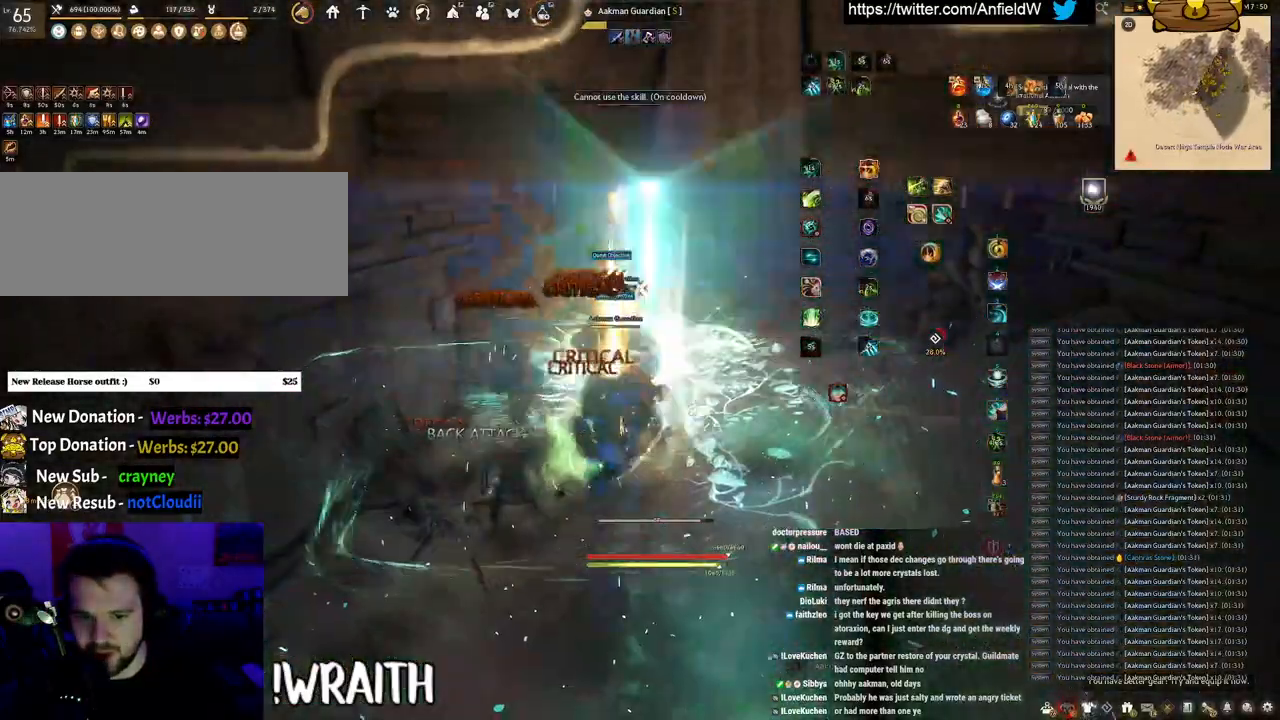
{"keys": ["w"], "mouse": [], "events": [[300, "w", "down"]]}
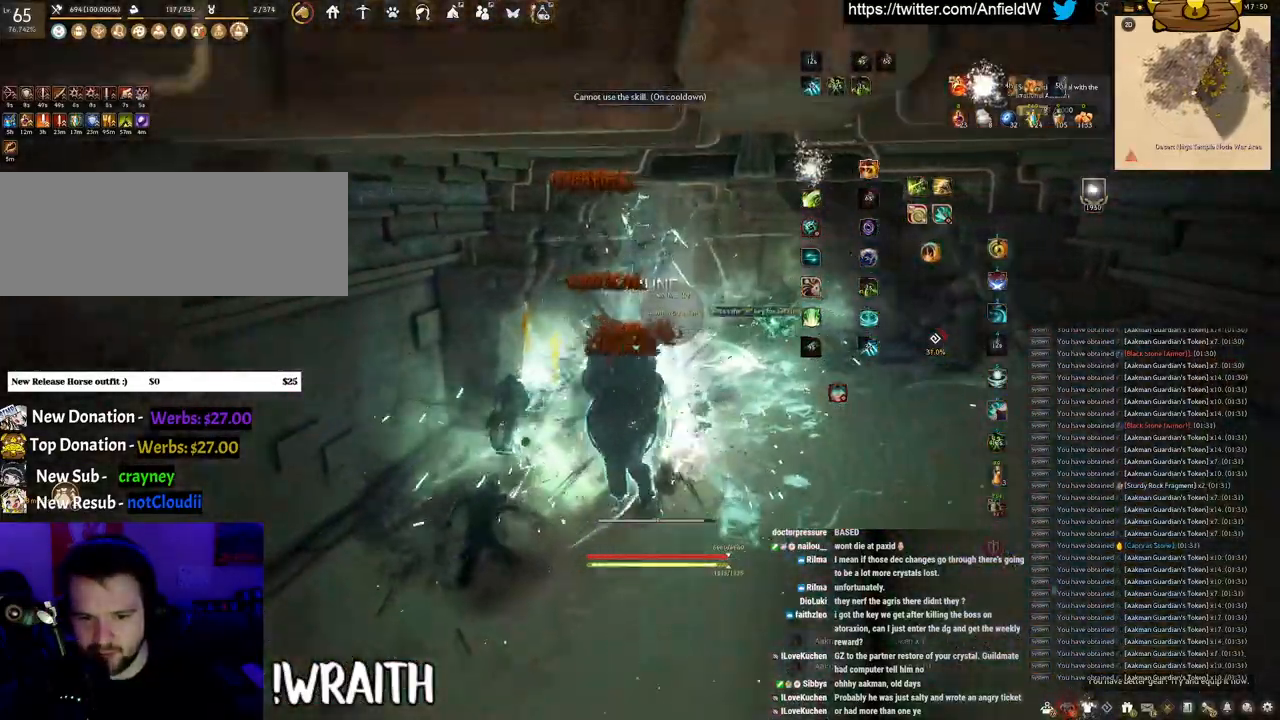
{"keys": ["w"], "mouse": ["right"], "events": [[200, "mouse_right", "down"]]}
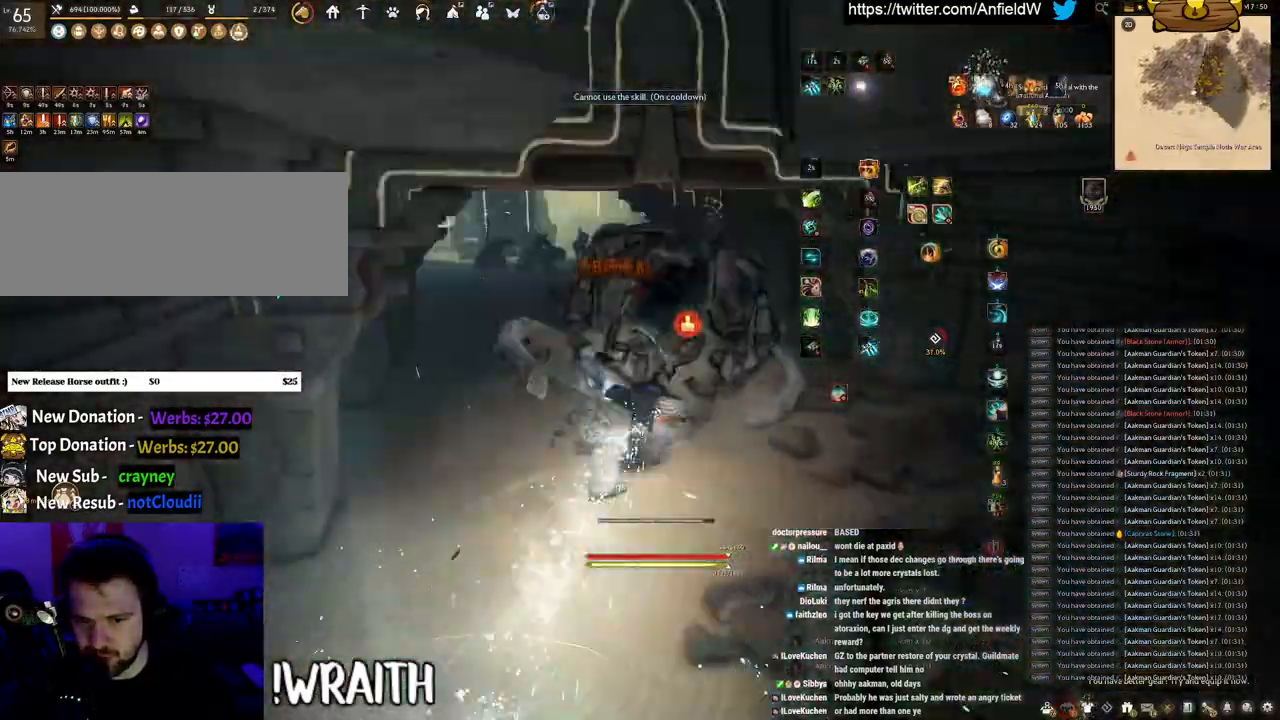
{"keys": ["w"], "mouse": ["right"], "events": []}
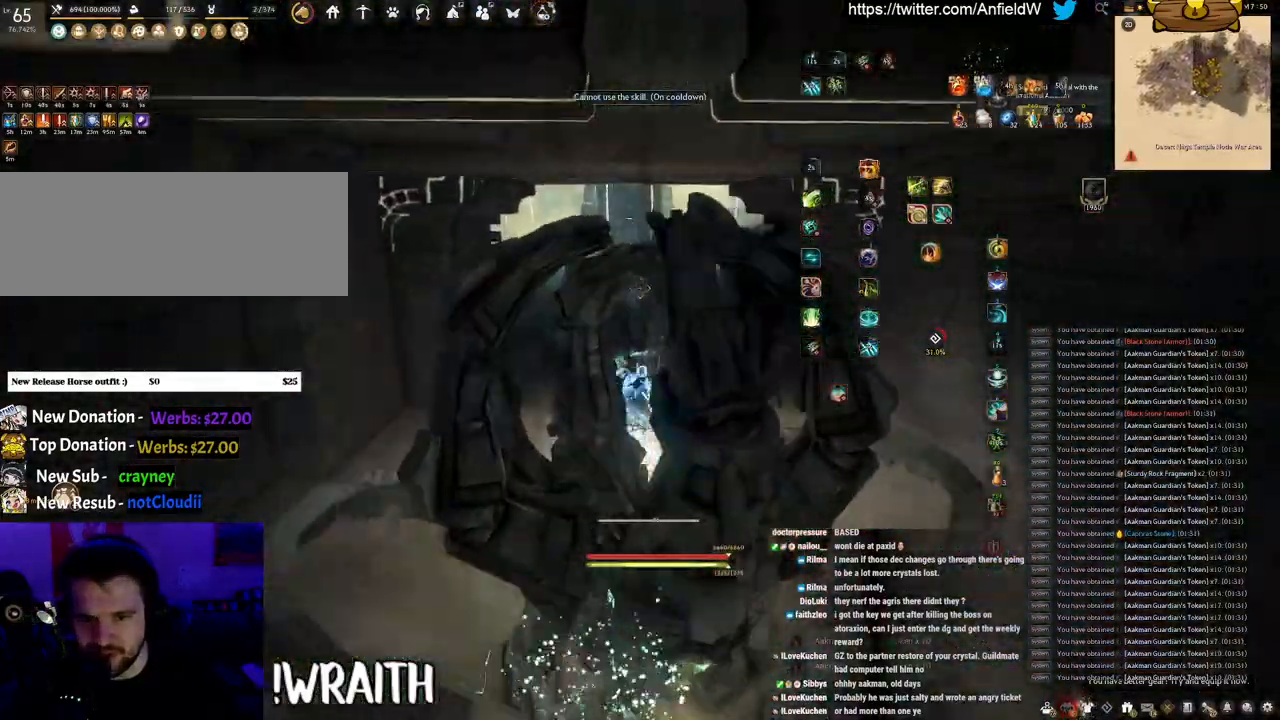
{"keys": ["w"], "mouse": ["right"], "events": []}
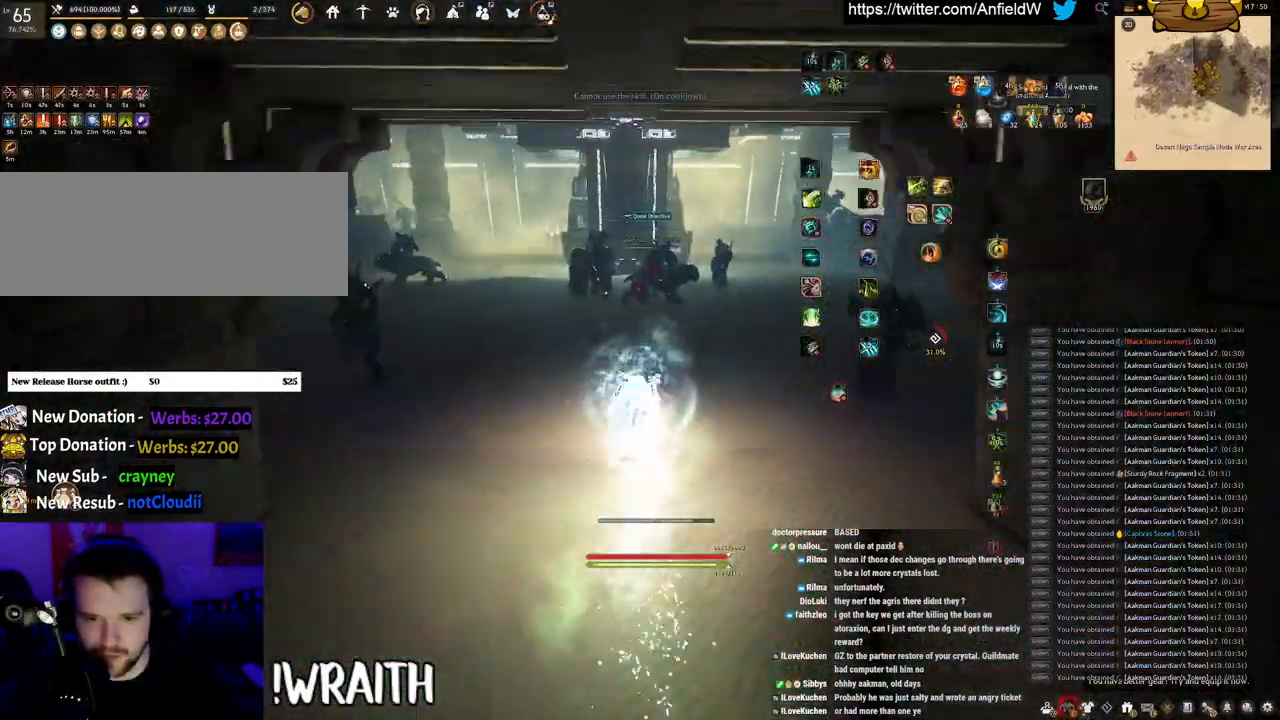
{"keys": ["w"], "mouse": [], "events": [[217, "mouse_right", "up"]]}
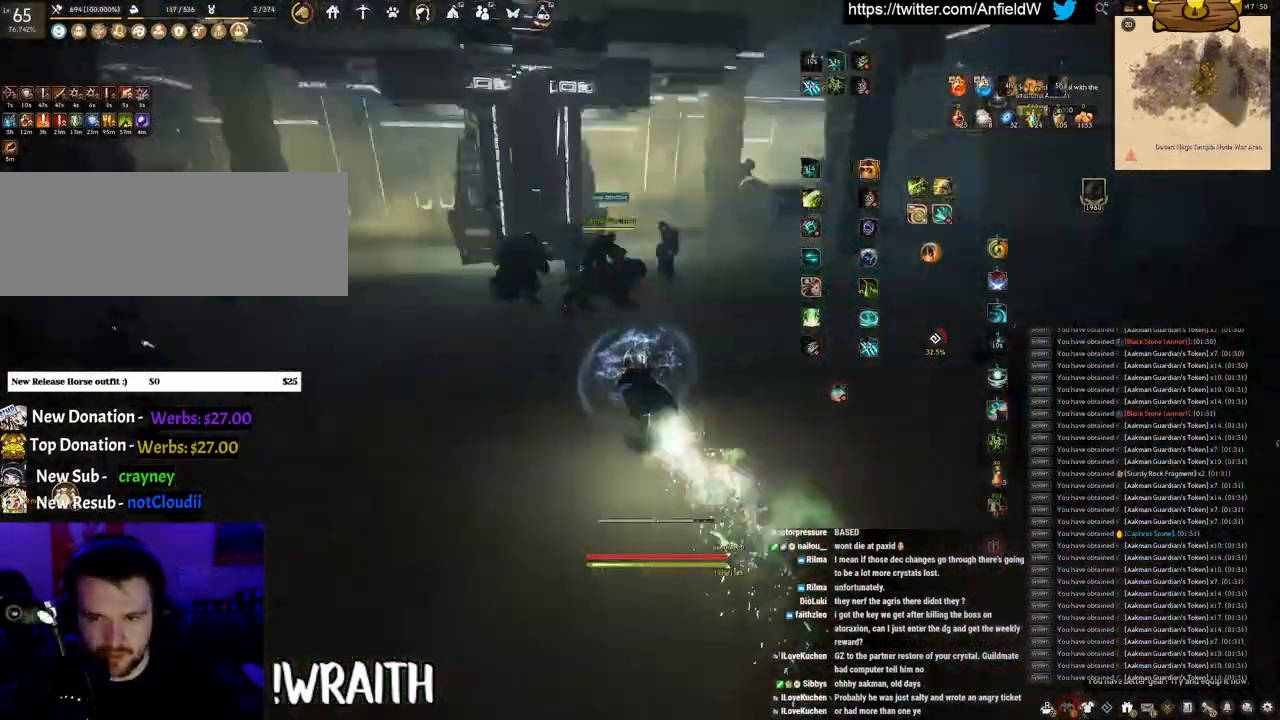
{"keys": ["w"], "mouse": ["right"], "events": [[500, "mouse_right", "down"]]}